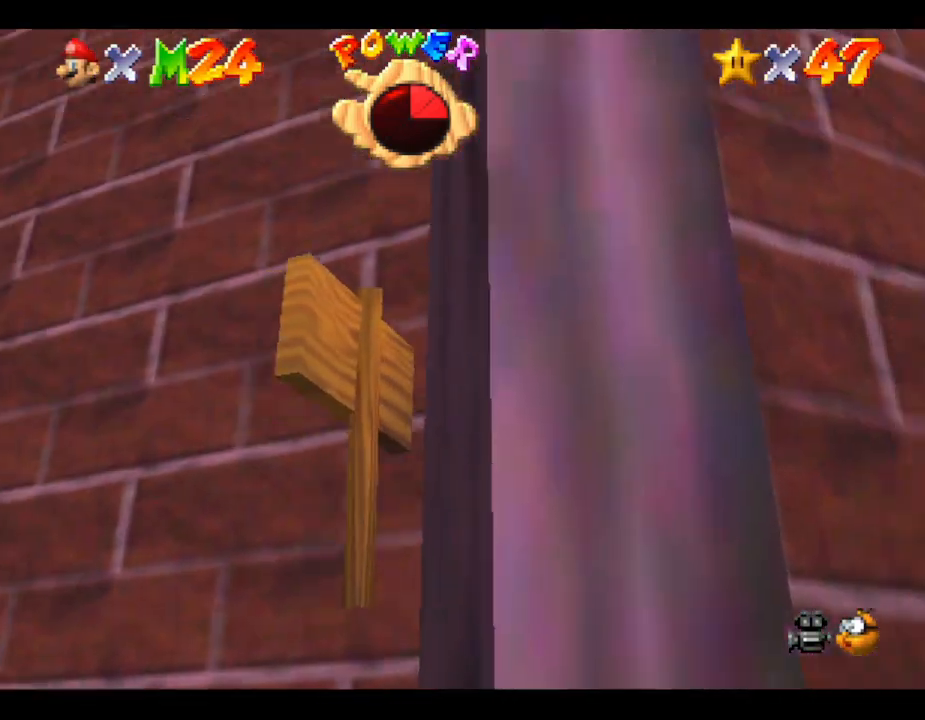
Gameplay with a controller (Nintendo layout); each line is a JSON object with the inputs held at the frame after it. "events" lists button and stick changes between this image and that frame as [ms after this image, input, new state], when the widget could be followed in between. Not read: L3 R3.
{"buttons": ["A", "Z"], "left_stick": "down", "events": [[50, "A", "down"], [117, "A", "up"], [183, "A", "down"], [183, "left_stick", "down-right"], [217, "A", "up"], [333, "A", "down"], [400, "A", "up"], [467, "A", "down"], [500, "left_stick", "down"]]}
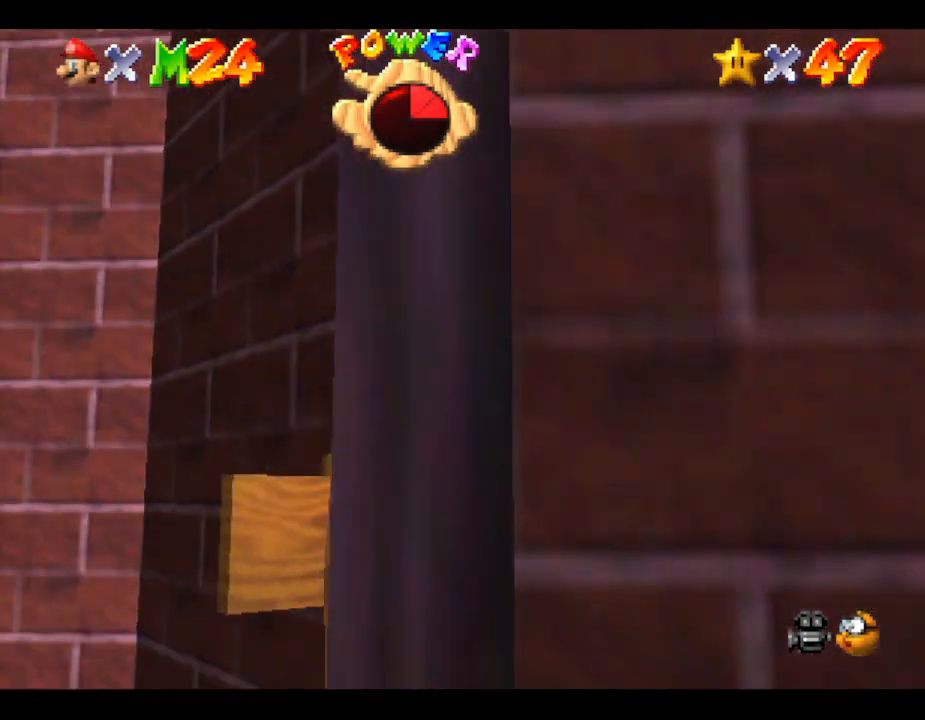
{"buttons": ["Z"], "left_stick": "down", "events": [[50, "A", "up"], [117, "A", "down"], [217, "A", "up"], [283, "A", "down"], [317, "A", "up"], [383, "A", "down"], [450, "A", "up"]]}
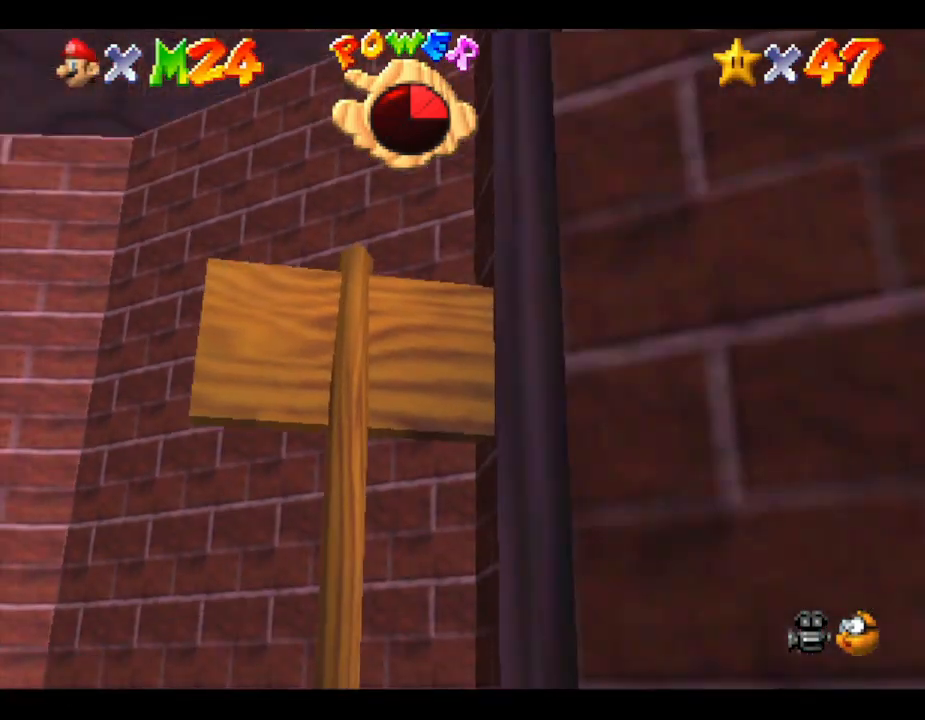
{"buttons": ["Z"], "left_stick": "right", "events": [[67, "A", "down"], [100, "A", "up"], [100, "left_stick", "down-right"], [167, "A", "down"], [233, "A", "up"], [283, "A", "down"], [350, "A", "up"], [417, "A", "down"], [417, "left_stick", "right"], [483, "A", "up"]]}
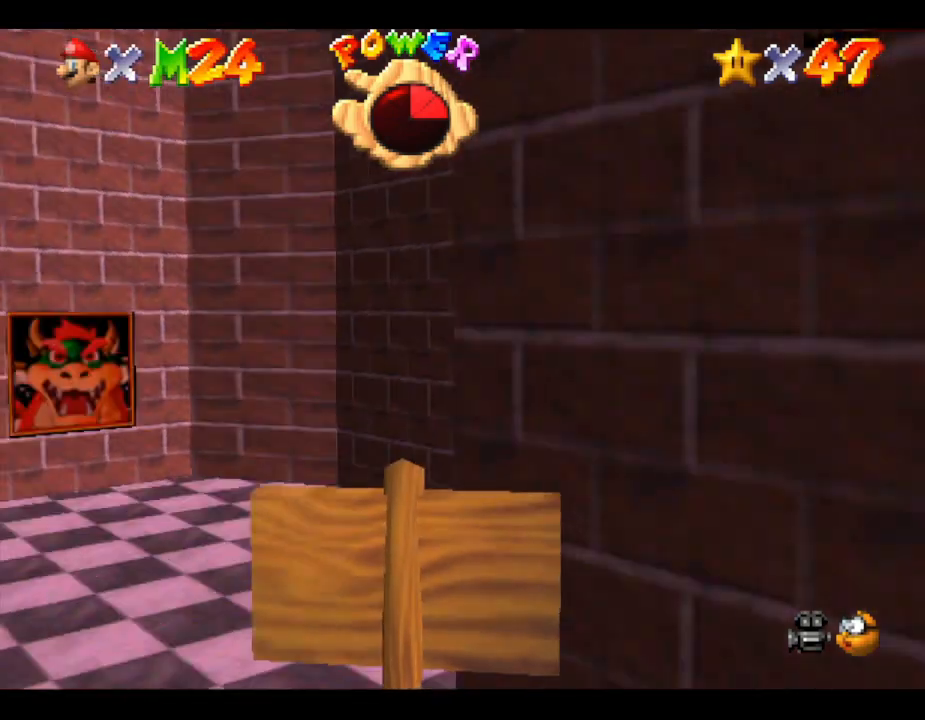
{"buttons": ["A", "Z"], "left_stick": "down", "events": [[67, "A", "down"], [100, "A", "up"], [167, "A", "down"], [167, "left_stick", "down-right"], [233, "A", "up"], [283, "A", "down"], [350, "A", "up"], [350, "left_stick", "down"], [417, "A", "down"]]}
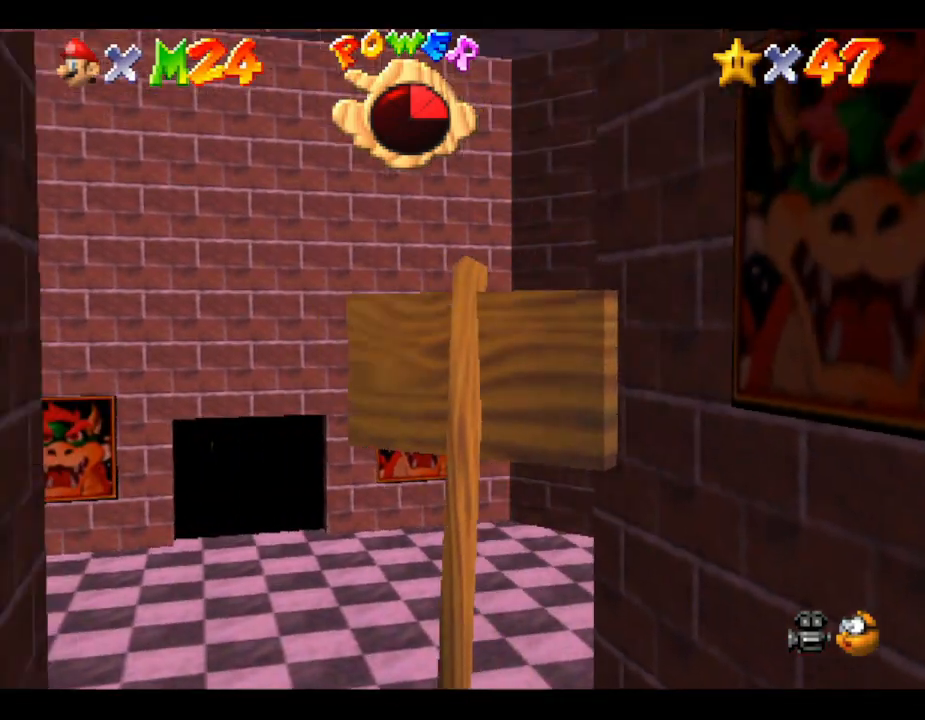
{"buttons": ["Z"], "left_stick": "down-left", "events": [[17, "A", "up"], [50, "A", "down"], [167, "A", "up"], [200, "A", "down"], [267, "A", "up"], [267, "left_stick", "down-left"], [383, "A", "down"], [417, "A", "up"]]}
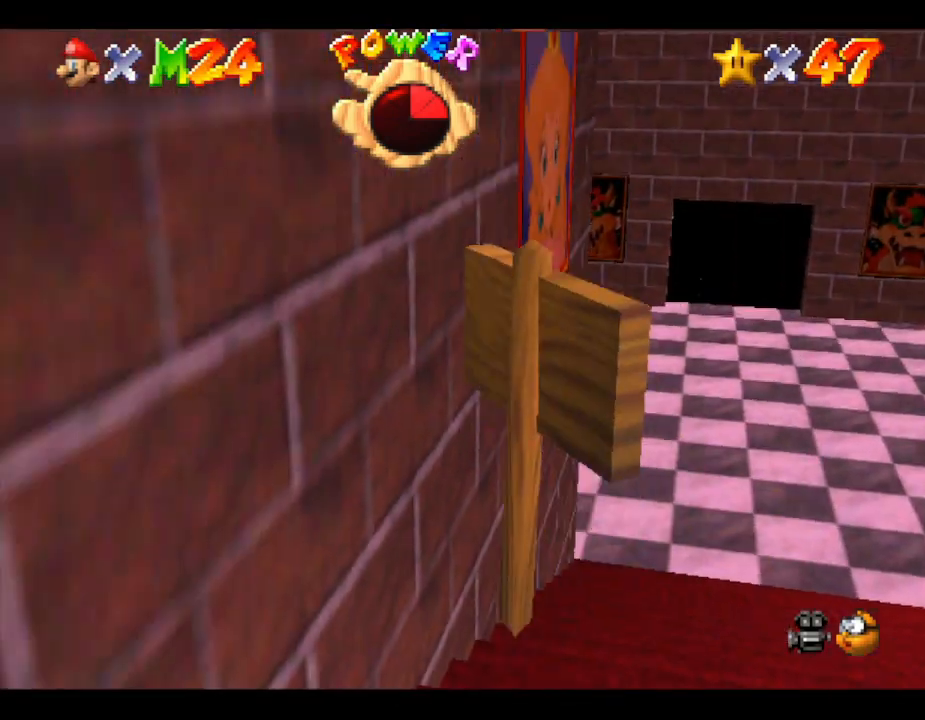
{"buttons": ["A", "Z"], "left_stick": "down-left", "events": [[17, "A", "down"], [33, "A", "up"], [100, "A", "down"], [167, "A", "up"], [267, "A", "down"], [300, "A", "up"], [317, "A", "down"], [417, "A", "up"], [450, "A", "down"]]}
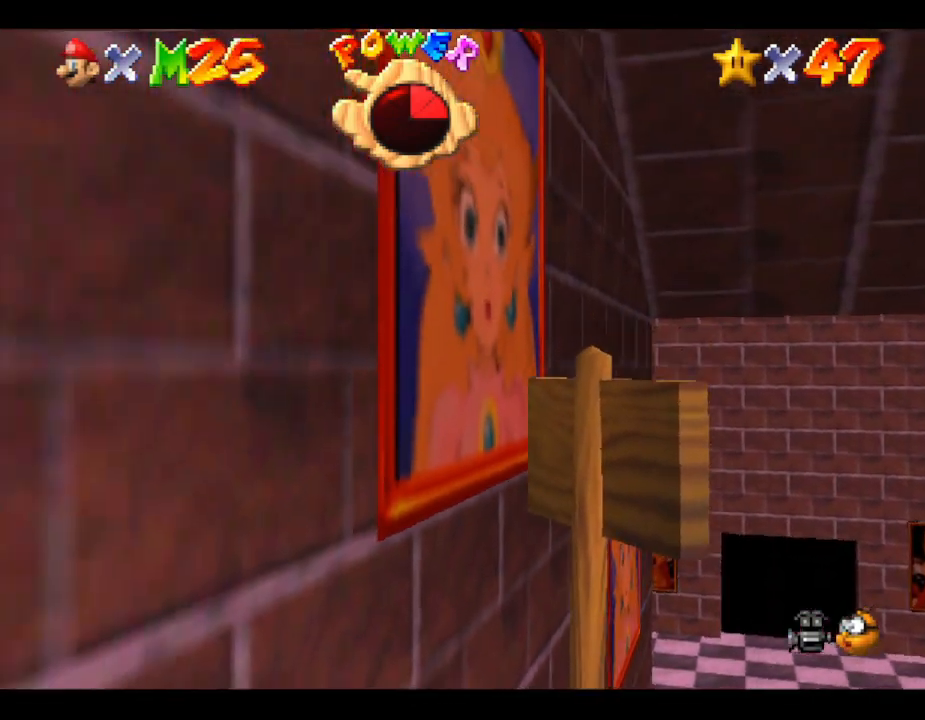
{"buttons": ["A", "Z"], "left_stick": "down-left", "events": [[17, "A", "up"], [83, "A", "down"], [133, "A", "up"], [200, "A", "down"], [283, "A", "up"], [350, "A", "down"], [417, "A", "up"], [483, "A", "down"]]}
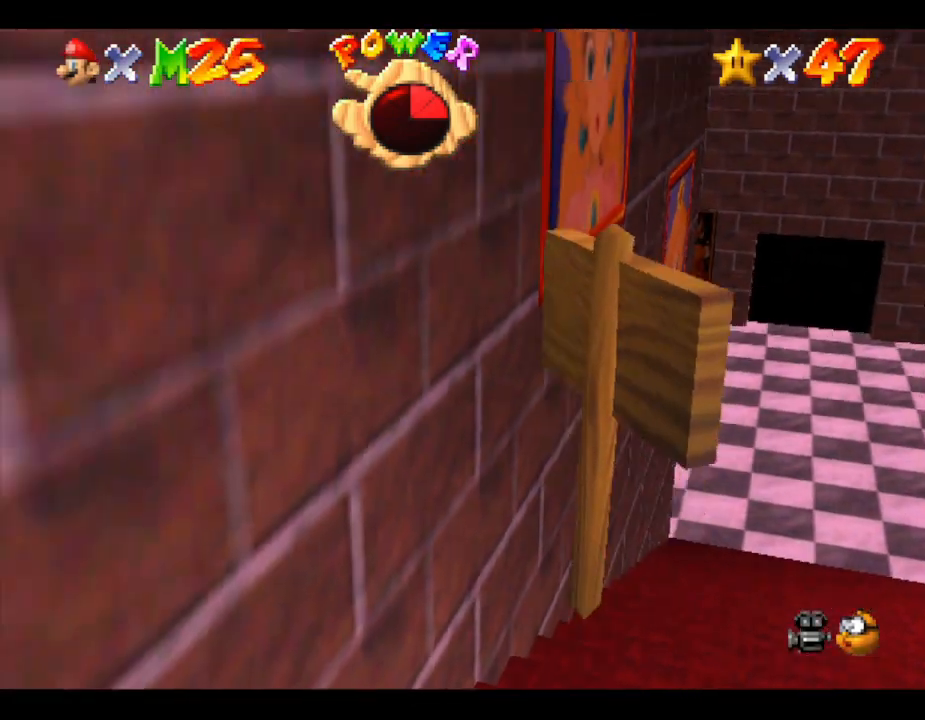
{"buttons": ["A", "Z"], "left_stick": "down-left", "events": [[50, "A", "up"], [100, "A", "down"], [167, "A", "up"], [350, "A", "down"], [450, "A", "up"], [483, "A", "down"]]}
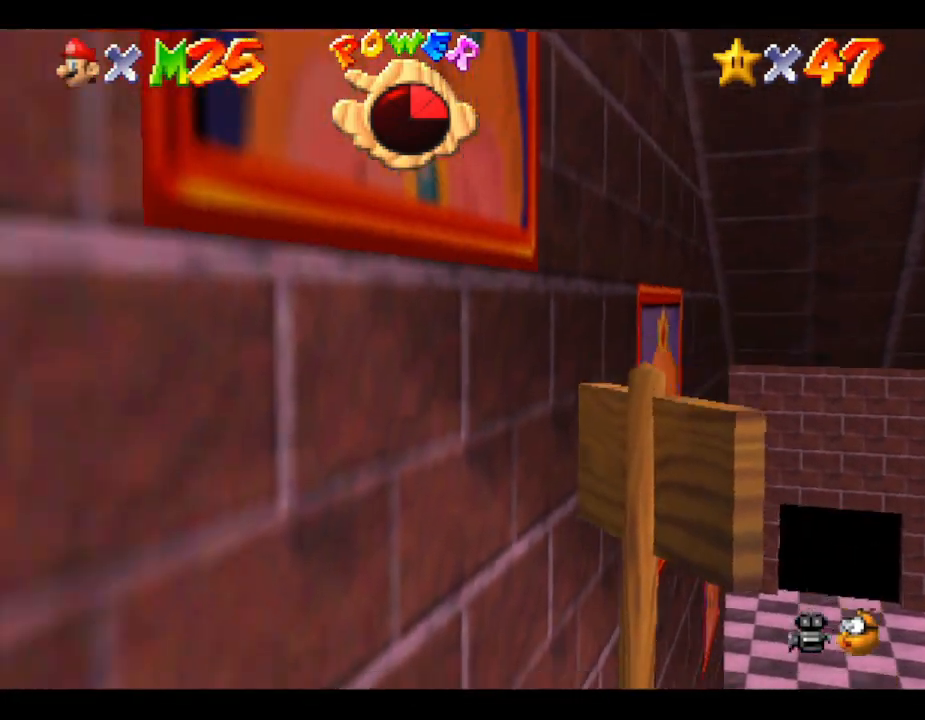
{"buttons": ["Z"], "left_stick": "down-left", "events": [[83, "A", "up"], [133, "A", "down"], [167, "A", "up"], [283, "A", "down"], [350, "A", "up"], [383, "A", "down"], [450, "A", "up"]]}
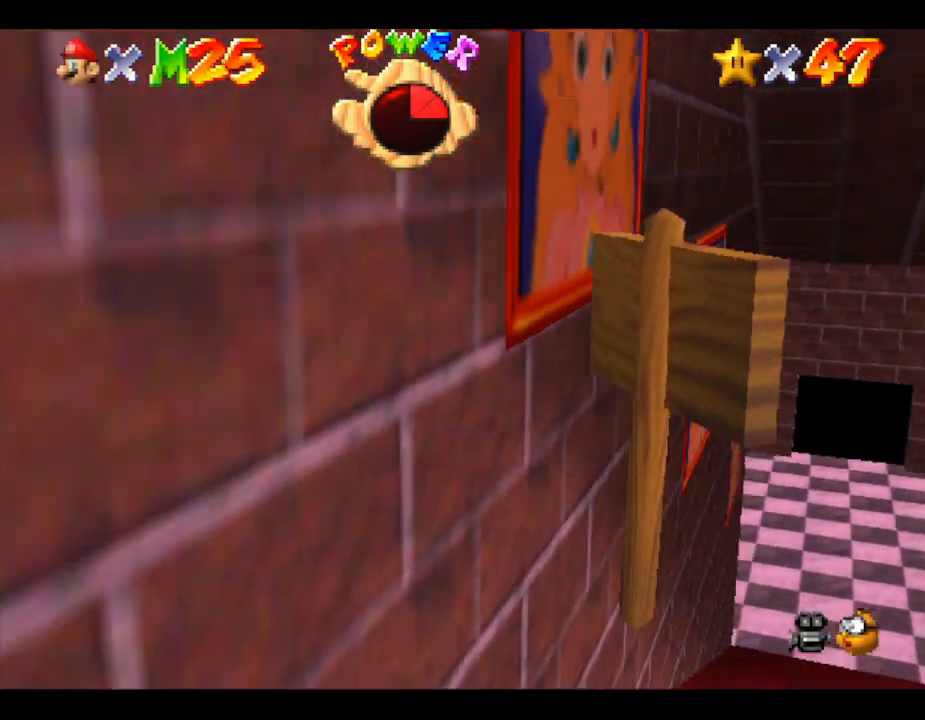
{"buttons": ["A", "Z"], "left_stick": "down-left", "events": [[17, "A", "down"], [67, "A", "up"], [233, "A", "down"], [333, "A", "up"], [367, "A", "down"], [450, "A", "up"], [483, "A", "down"]]}
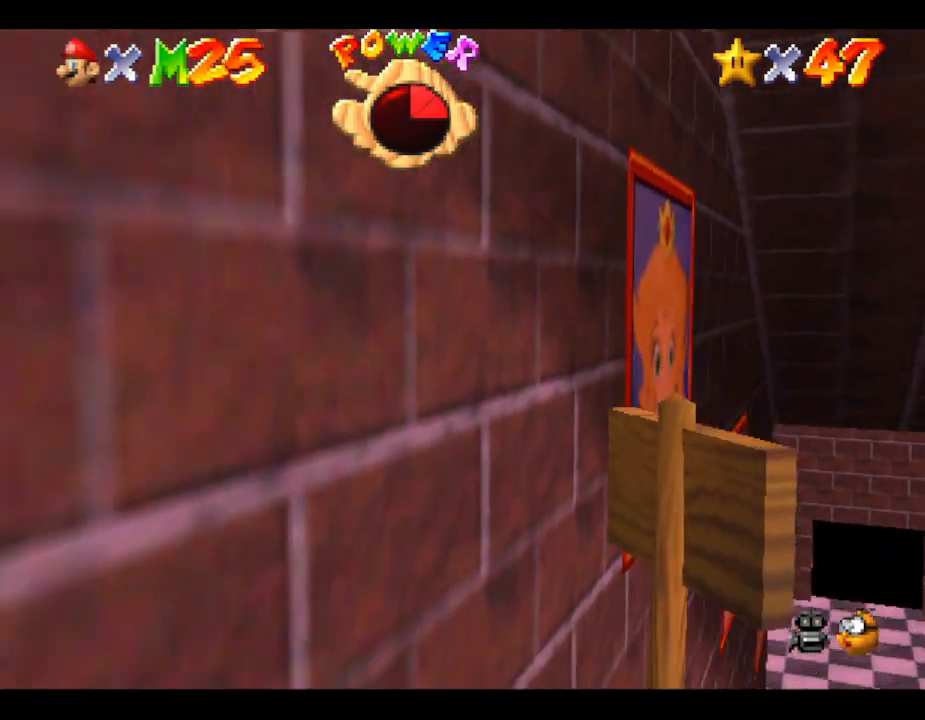
{"buttons": ["Z"], "left_stick": "down-left", "events": [[50, "A", "up"], [267, "C_RIGHT", "down"], [383, "C_RIGHT", "up"]]}
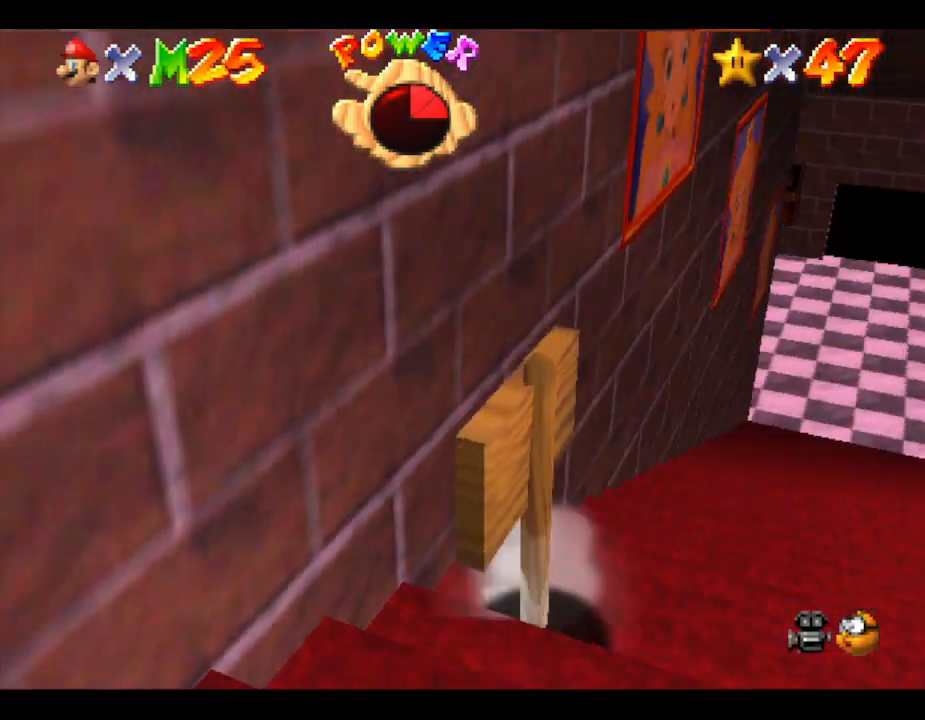
{"buttons": [], "left_stick": "down-left", "events": [[17, "A", "down"], [67, "A", "up"], [133, "A", "down"], [233, "A", "up"], [267, "A", "down"], [383, "A", "up"], [417, "Z", "up"]]}
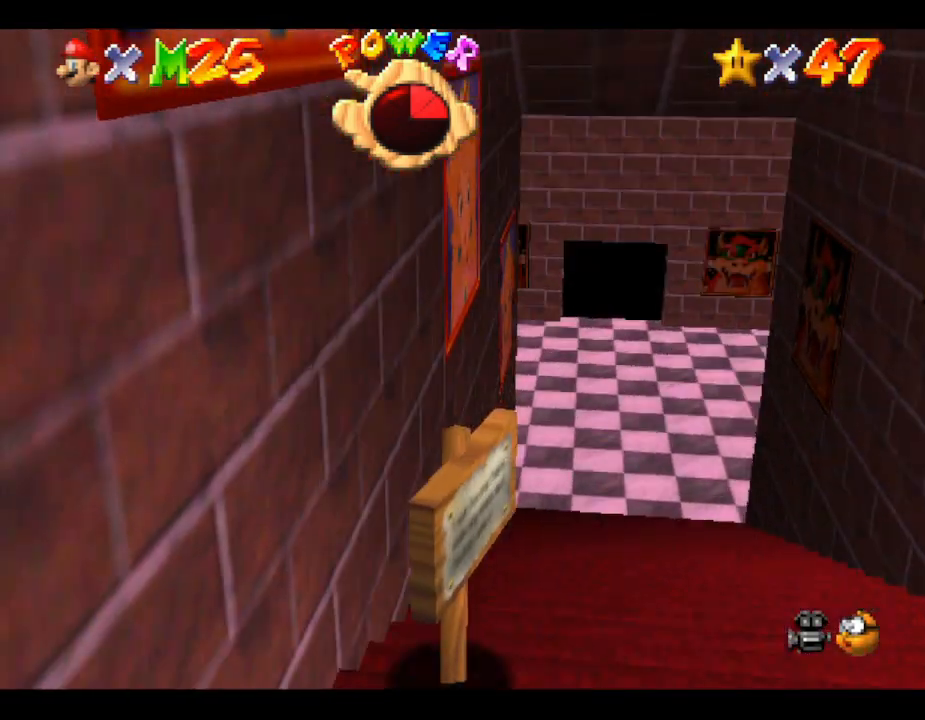
{"buttons": [], "left_stick": "up-right", "events": [[33, "left_stick", "right"], [167, "left_stick", "up-right"]]}
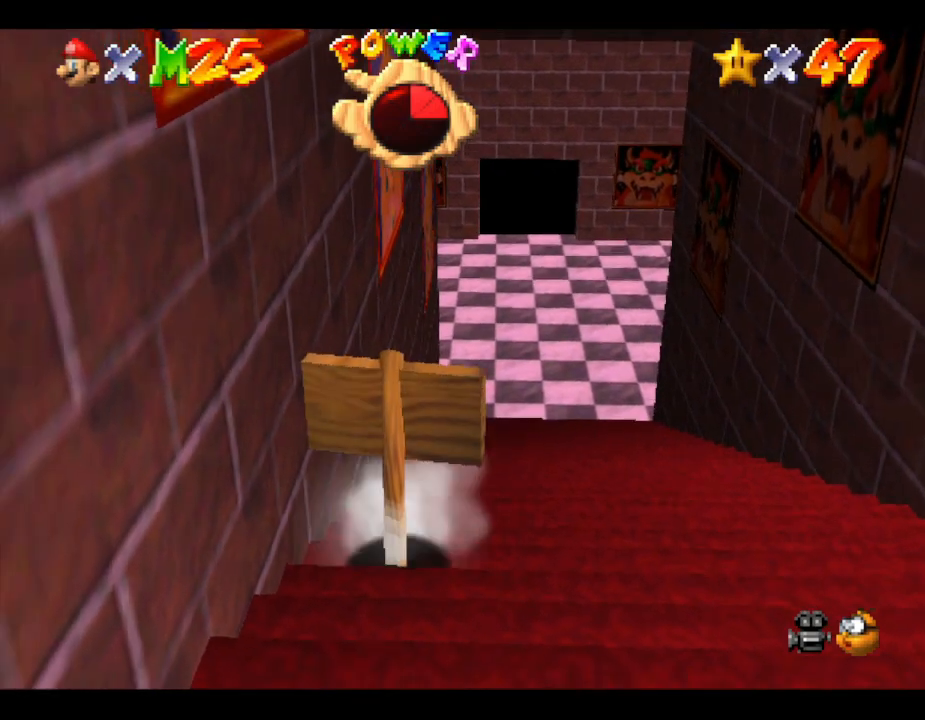
{"buttons": [], "left_stick": "up", "events": [[33, "left_stick", "right"], [383, "left_stick", "up"]]}
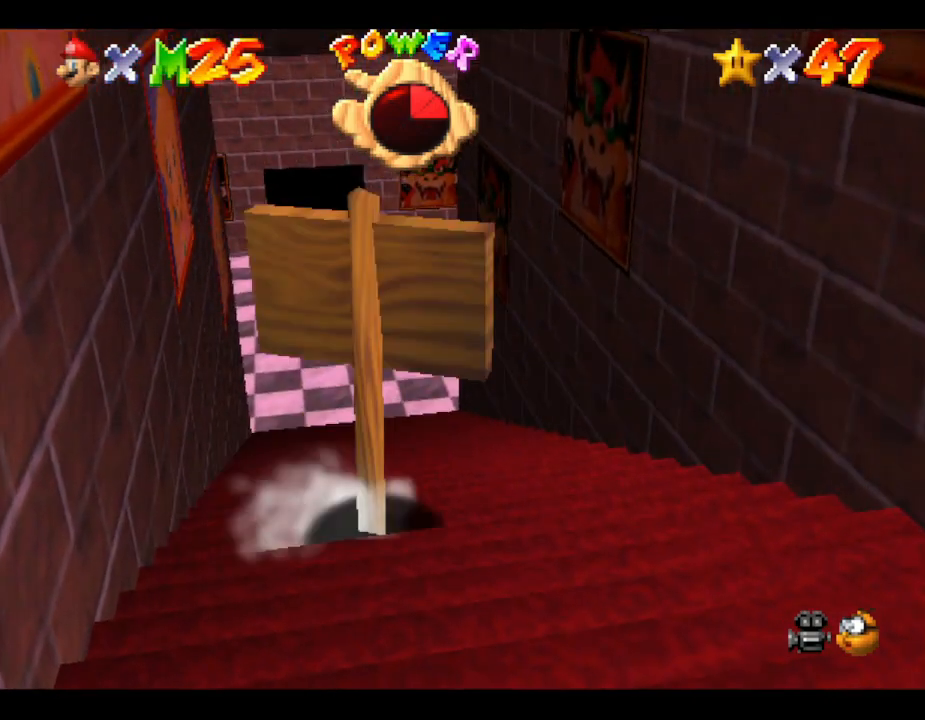
{"buttons": ["Z"], "left_stick": "up", "events": [[450, "Z", "down"]]}
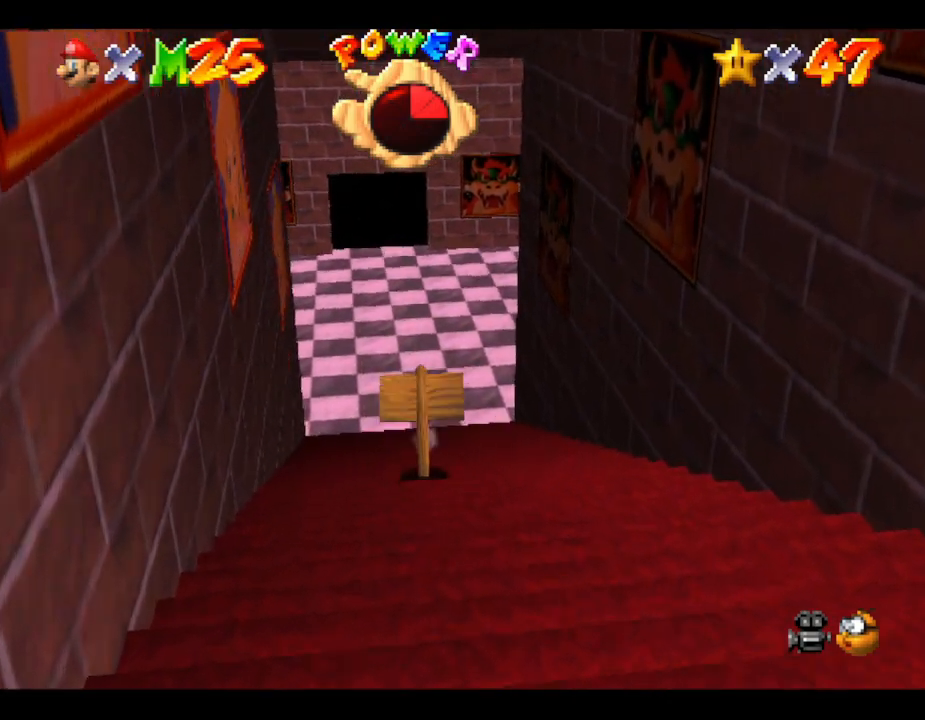
{"buttons": ["Z"], "left_stick": "down", "events": [[50, "A", "down"], [67, "A", "up"], [133, "A", "down"], [133, "left_stick", "center"], [200, "left_stick", "down"], [233, "A", "up"], [283, "A", "down"], [350, "A", "up"], [417, "A", "down"], [450, "A", "up"]]}
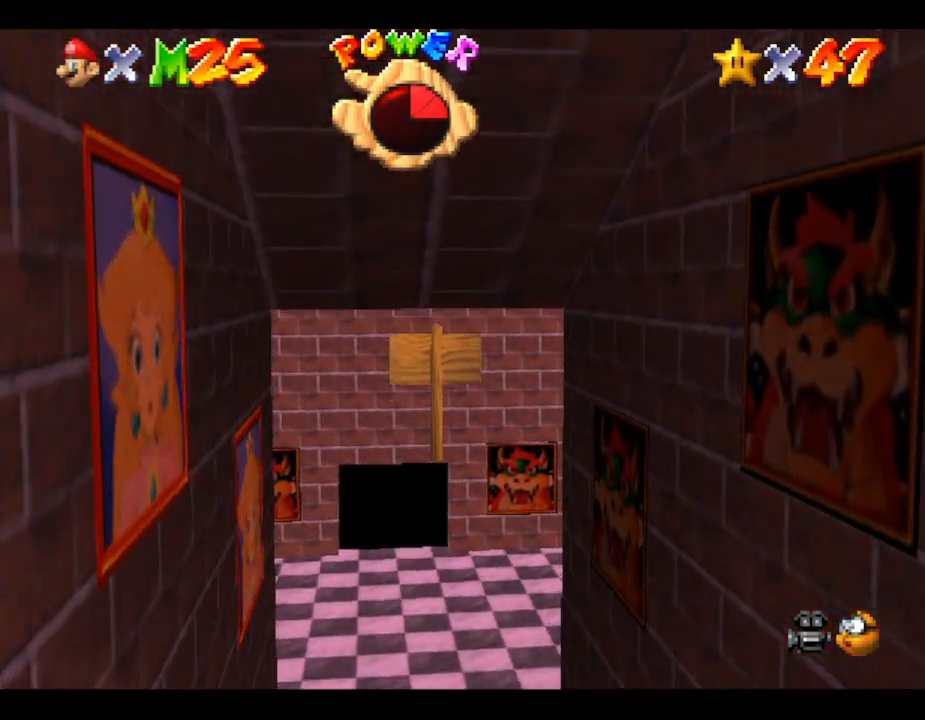
{"buttons": ["A", "Z"], "left_stick": "down", "events": [[17, "A", "down"], [50, "A", "up"], [100, "A", "down"], [133, "A", "up"], [267, "A", "down"], [283, "A", "up"], [350, "A", "down"], [417, "A", "up"], [450, "A", "down"]]}
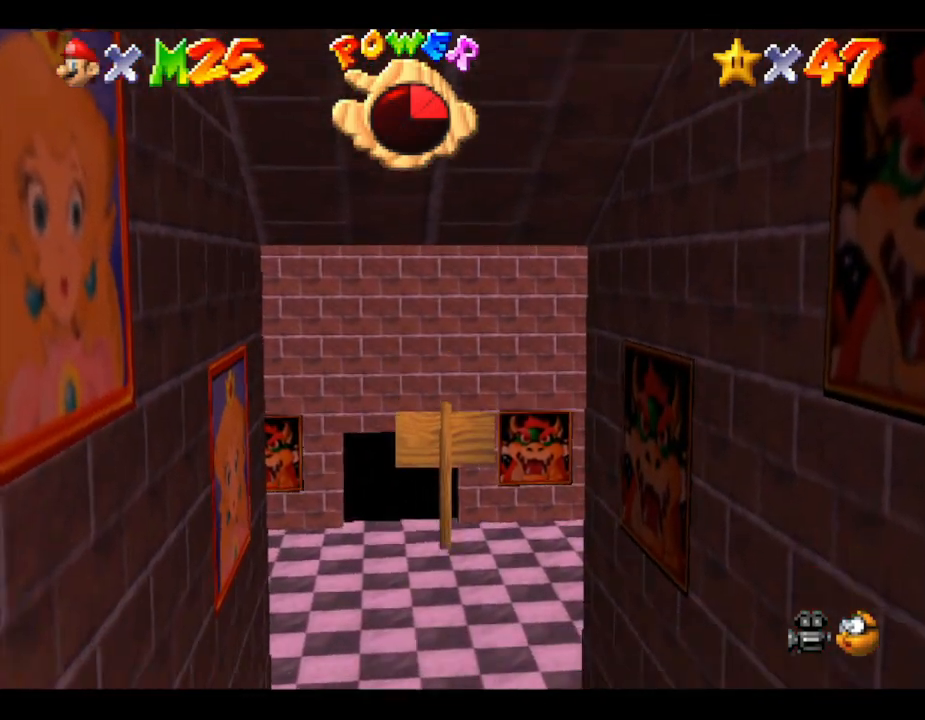
{"buttons": ["A", "Z"], "left_stick": "down", "events": [[100, "A", "up"], [133, "A", "down"], [233, "A", "up"], [283, "A", "down"], [333, "A", "up"], [400, "A", "down"], [450, "A", "up"], [483, "A", "down"]]}
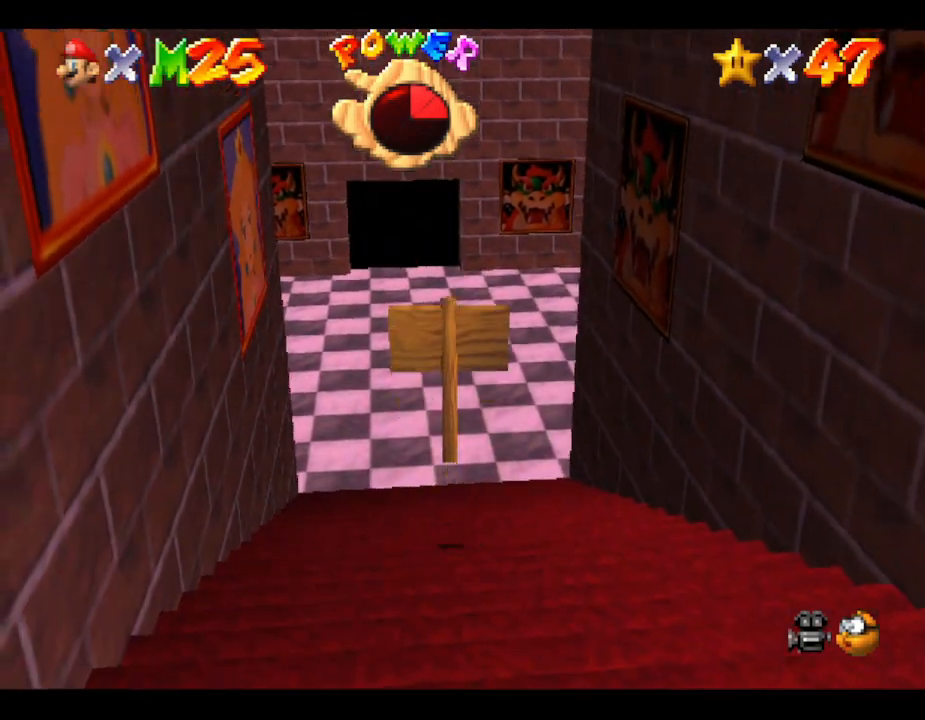
{"buttons": ["A", "Z"], "left_stick": "down", "events": [[50, "A", "up"], [100, "A", "down"], [133, "A", "up"], [233, "A", "down"], [267, "A", "up"], [350, "A", "down"], [383, "A", "up"], [450, "A", "down"]]}
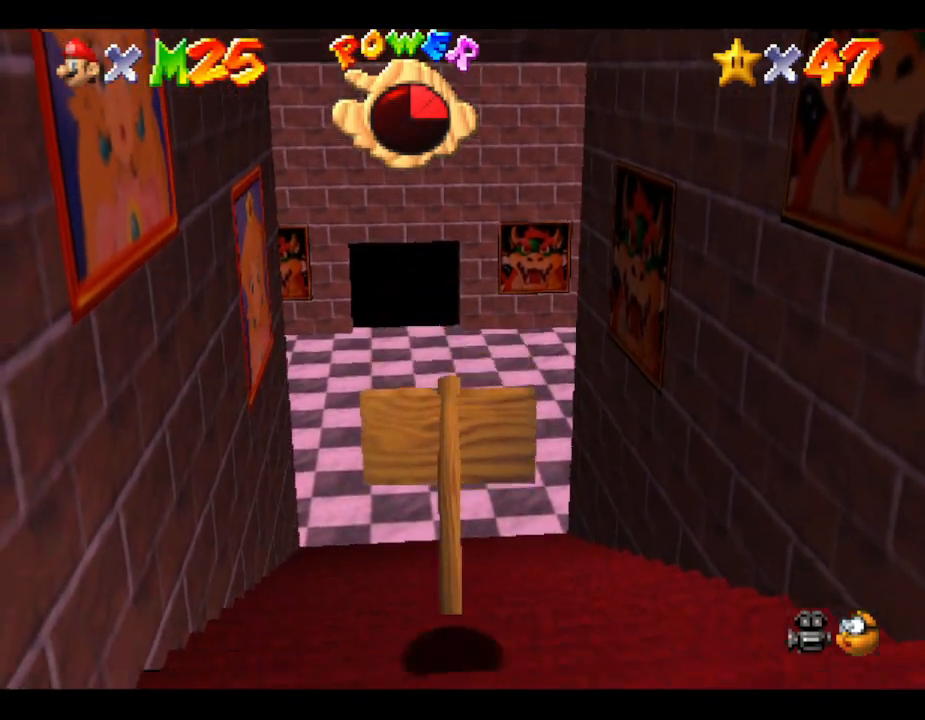
{"buttons": ["A", "Z"], "left_stick": "down", "events": [[17, "A", "up"], [33, "A", "down"], [100, "A", "up"], [133, "A", "down"], [233, "A", "up"], [300, "A", "down"], [317, "A", "up"], [383, "A", "down"], [417, "A", "up"], [483, "A", "down"]]}
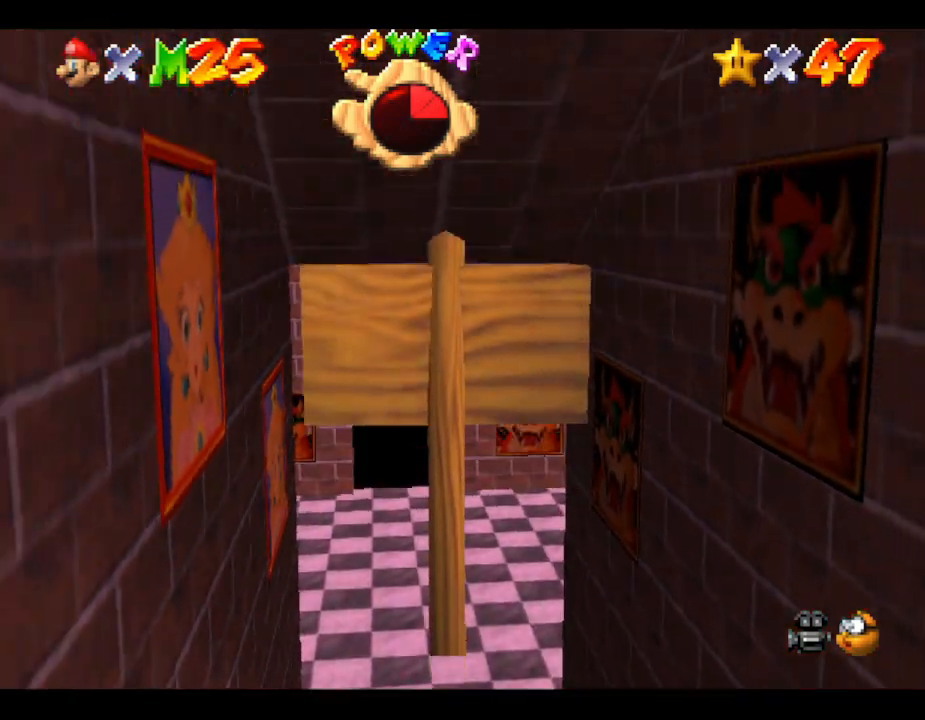
{"buttons": ["Z"], "left_stick": "down", "events": [[17, "A", "up"], [200, "A", "down"], [233, "A", "up"], [283, "A", "down"], [317, "A", "up"], [417, "A", "down"], [450, "A", "up"]]}
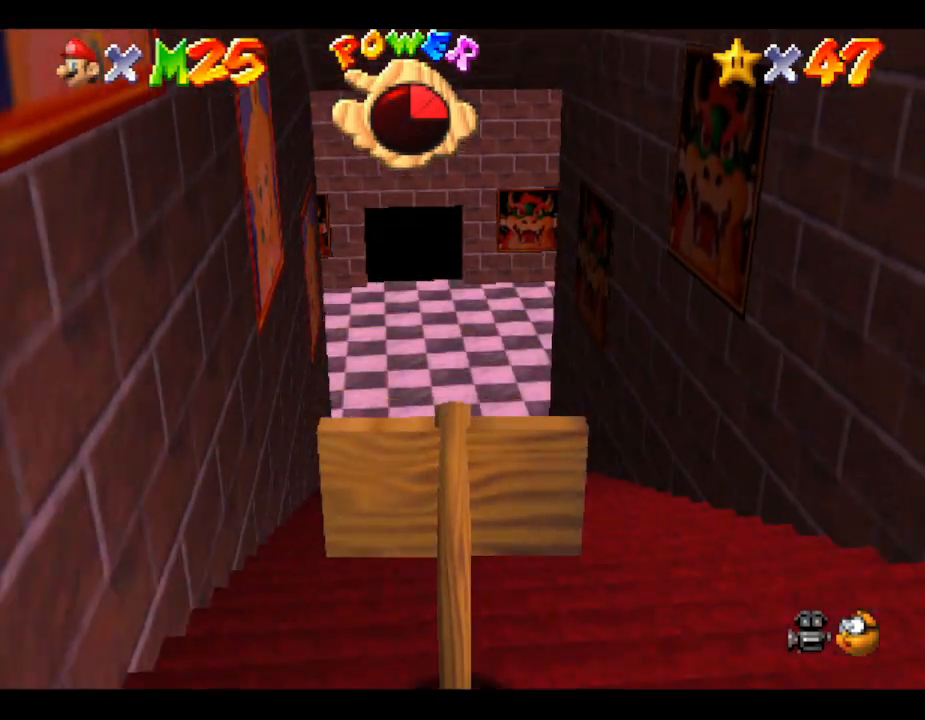
{"buttons": ["Z"], "left_stick": "down", "events": [[17, "A", "down"], [67, "A", "up"], [200, "A", "down"], [267, "A", "up"], [333, "A", "down"], [367, "A", "up"], [417, "A", "down"], [450, "A", "up"]]}
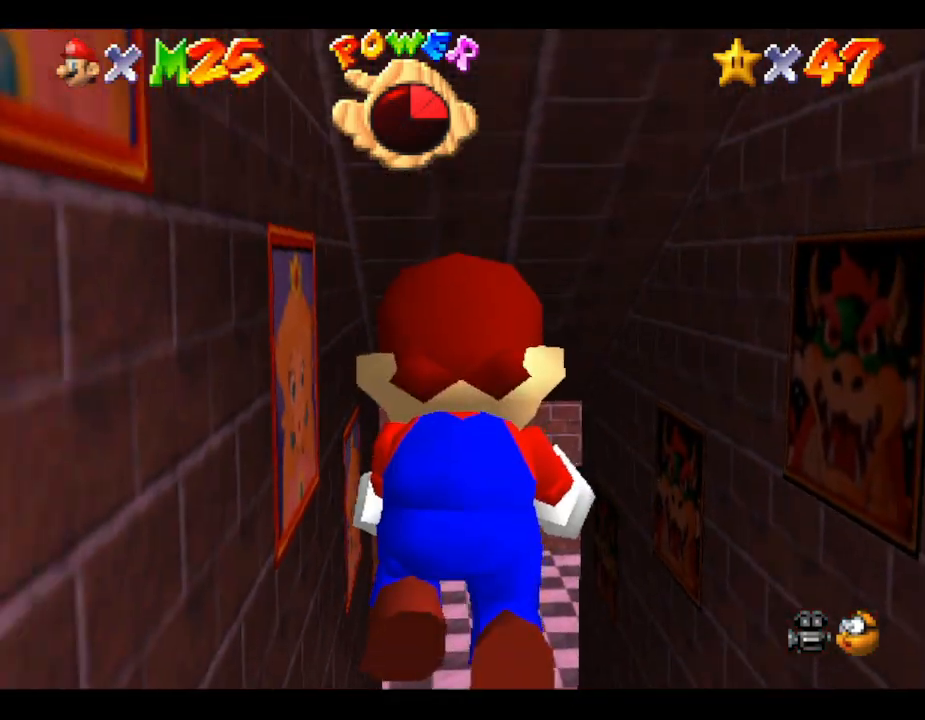
{"buttons": ["A", "Z"], "left_stick": "down", "events": [[33, "A", "down"], [67, "A", "up"], [167, "A", "down"], [200, "A", "up"], [267, "A", "down"], [333, "A", "up"], [383, "A", "down"], [417, "A", "up"], [483, "A", "down"]]}
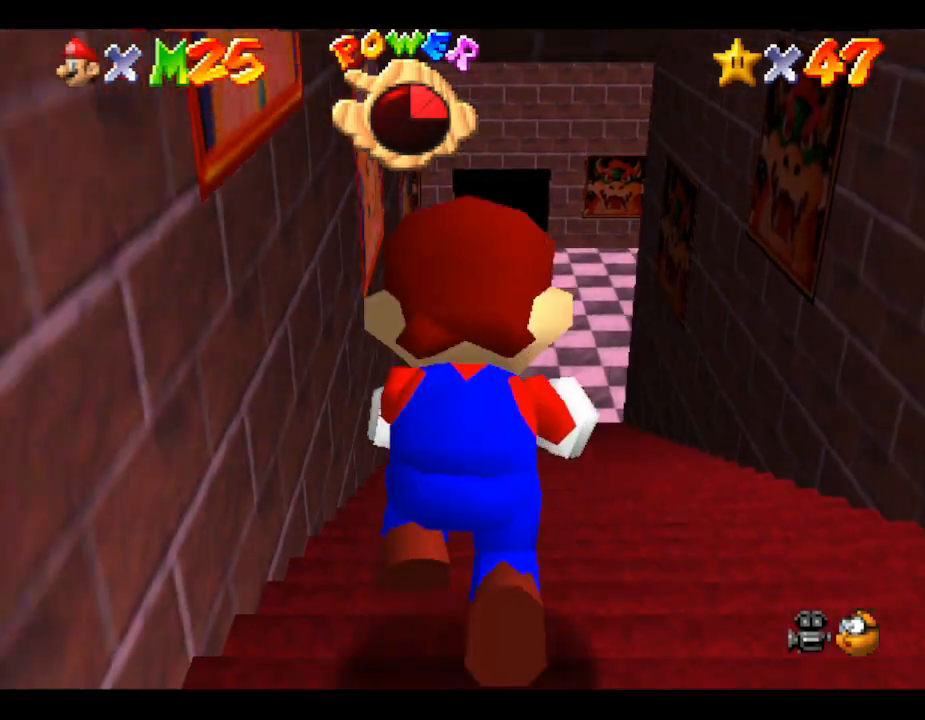
{"buttons": ["Z"], "left_stick": "down", "events": [[67, "A", "up"], [100, "A", "down"], [167, "A", "up"], [233, "A", "down"], [267, "A", "up"], [317, "A", "down"], [350, "A", "up"], [417, "A", "down"], [450, "A", "up"]]}
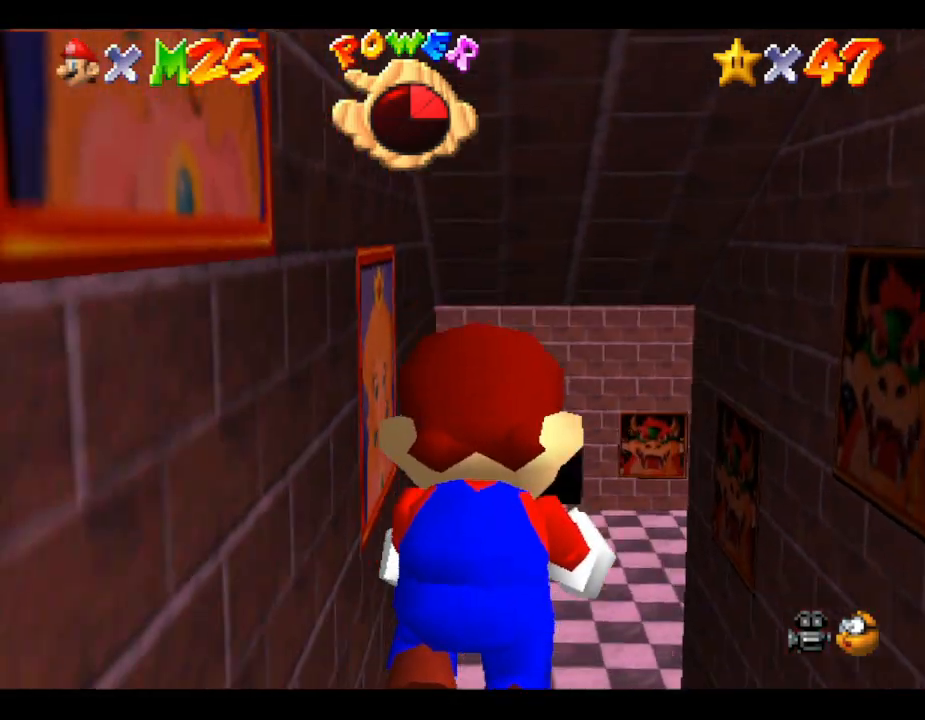
{"buttons": ["Z"], "left_stick": "down", "events": [[33, "A", "down"], [67, "A", "up"], [133, "A", "down"], [167, "A", "up"], [200, "A", "down"], [283, "A", "up"], [350, "A", "down"], [383, "A", "up"], [450, "A", "down"], [500, "A", "up"]]}
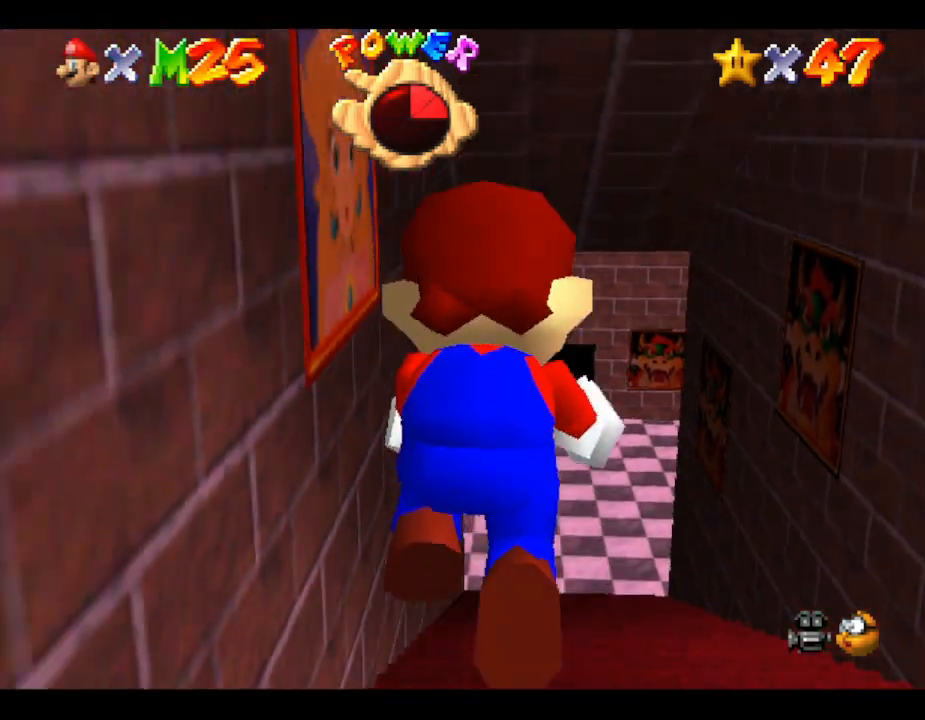
{"buttons": ["A", "Z"], "left_stick": "down", "events": [[233, "A", "down"], [300, "A", "up"], [350, "A", "down"], [383, "A", "up"], [483, "A", "down"]]}
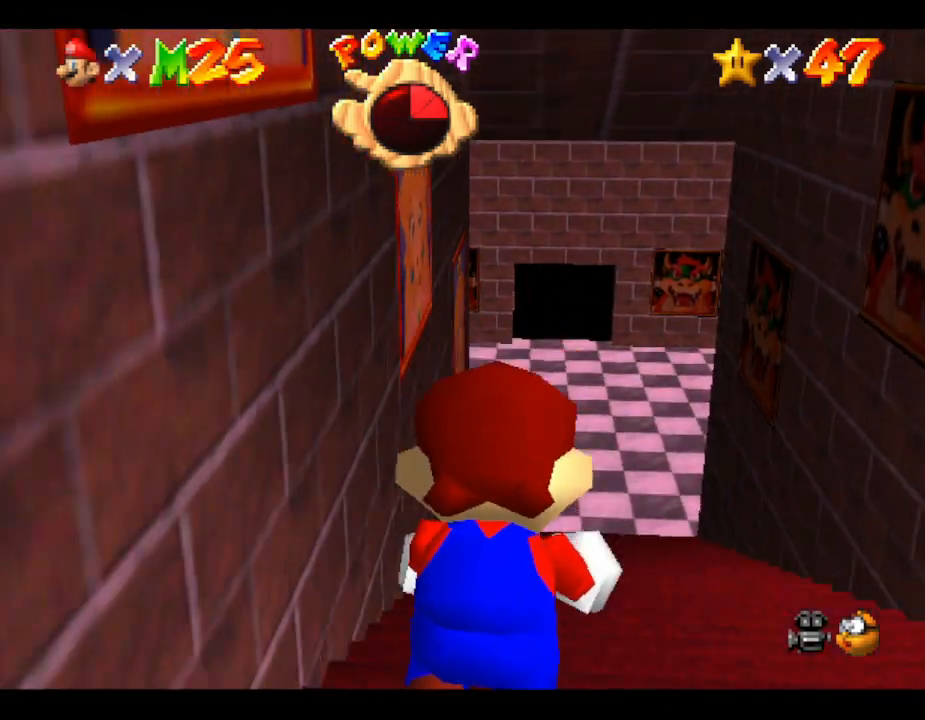
{"buttons": ["A", "Z"], "left_stick": "down", "events": [[67, "A", "up"], [133, "A", "down"], [200, "A", "up"], [233, "A", "down"], [317, "A", "up"], [383, "A", "down"], [417, "A", "up"], [483, "A", "down"]]}
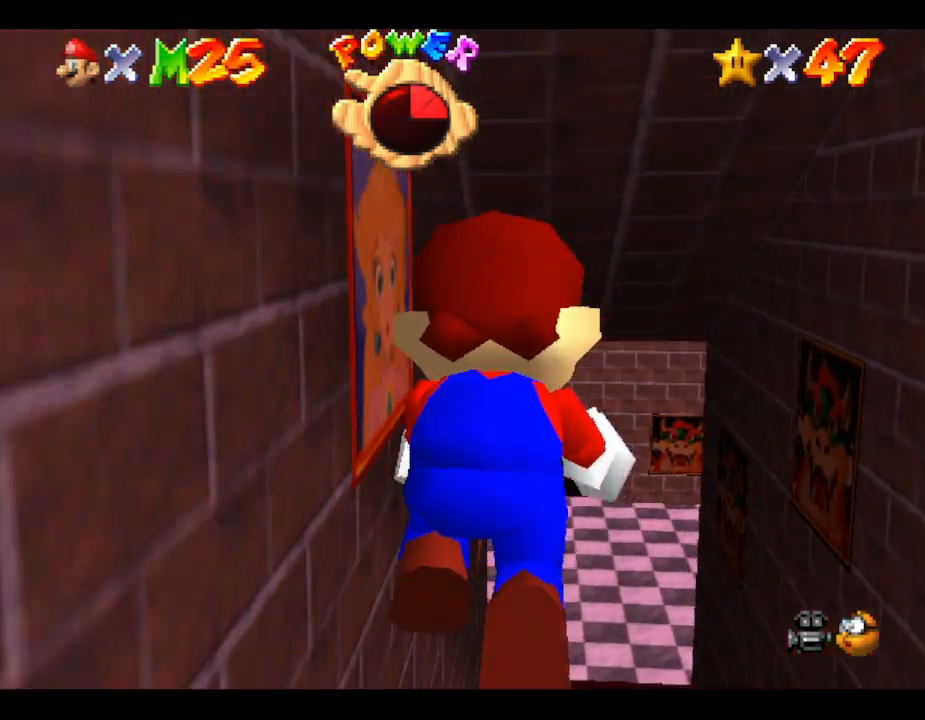
{"buttons": ["Z"], "left_stick": "down", "events": [[17, "A", "up"], [100, "A", "down"], [167, "A", "up"], [233, "A", "down"], [267, "A", "up"], [417, "A", "down"], [483, "A", "up"]]}
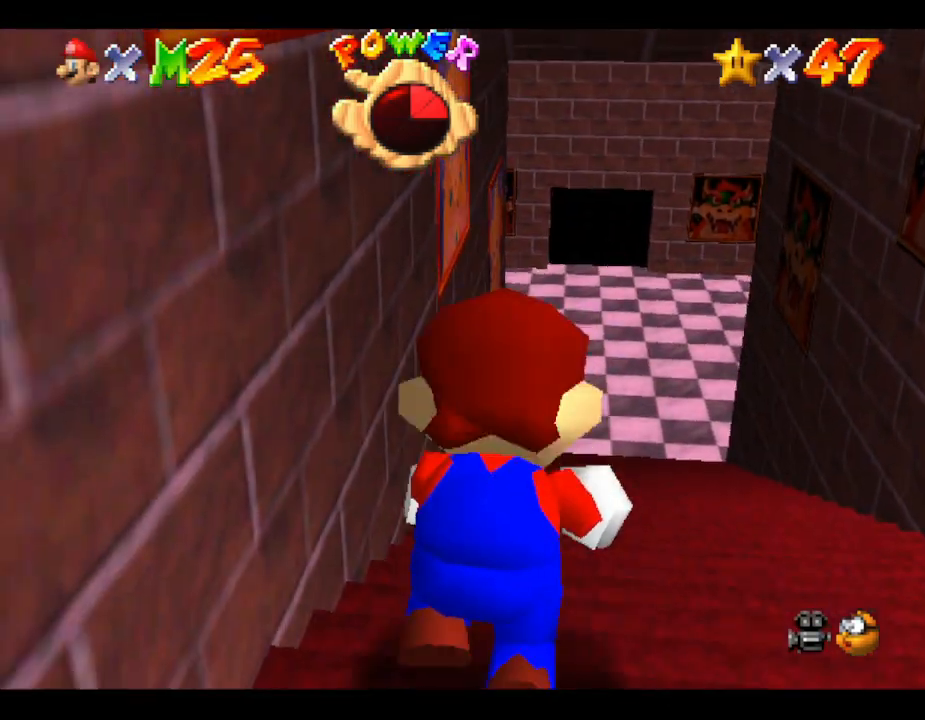
{"buttons": ["Z"], "left_stick": "down", "events": [[33, "A", "down"], [133, "A", "up"], [167, "A", "down"], [300, "A", "up"], [317, "A", "down"], [383, "A", "up"], [450, "A", "down"], [483, "A", "up"]]}
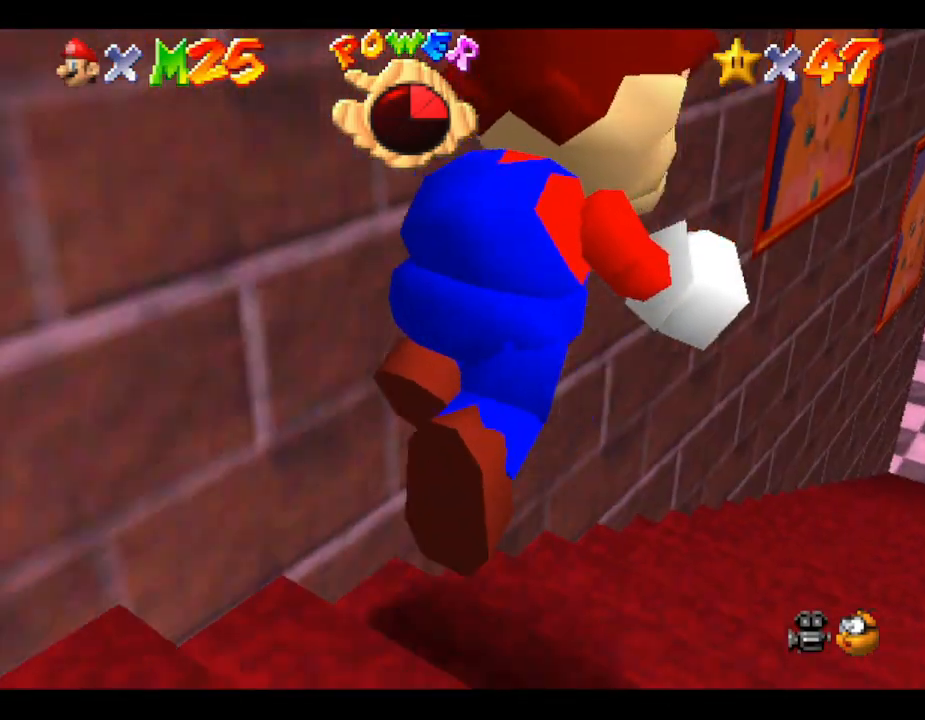
{"buttons": ["A", "Z"], "left_stick": "down", "events": [[67, "A", "down"], [167, "A", "up"], [233, "A", "down"], [300, "A", "up"], [367, "A", "down"], [417, "A", "up"], [483, "A", "down"]]}